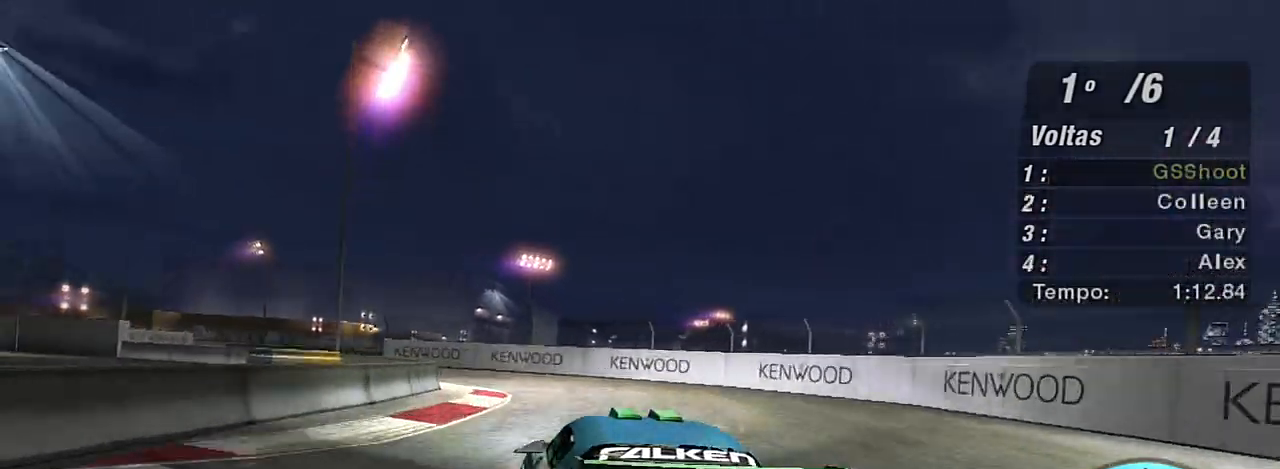
Gameplay with a controller (Xbox layout); each line is a JSON object with the inputs held at the frame after it. "events" lists button and stick changes between this image and that frame as [ms after this image, input, new state], when the widget could be followed in between.
{"buttons": ["R2"], "left_stick": "left", "right_stick": "center", "events": []}
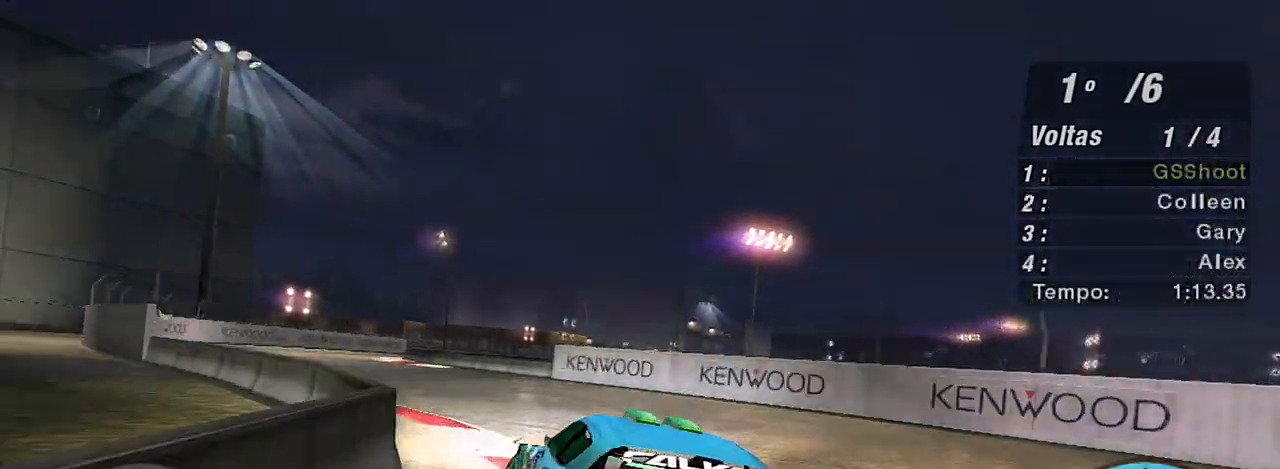
{"buttons": ["R2"], "left_stick": "left", "right_stick": "center", "events": [[200, "left_stick", "center"], [300, "left_stick", "left"]]}
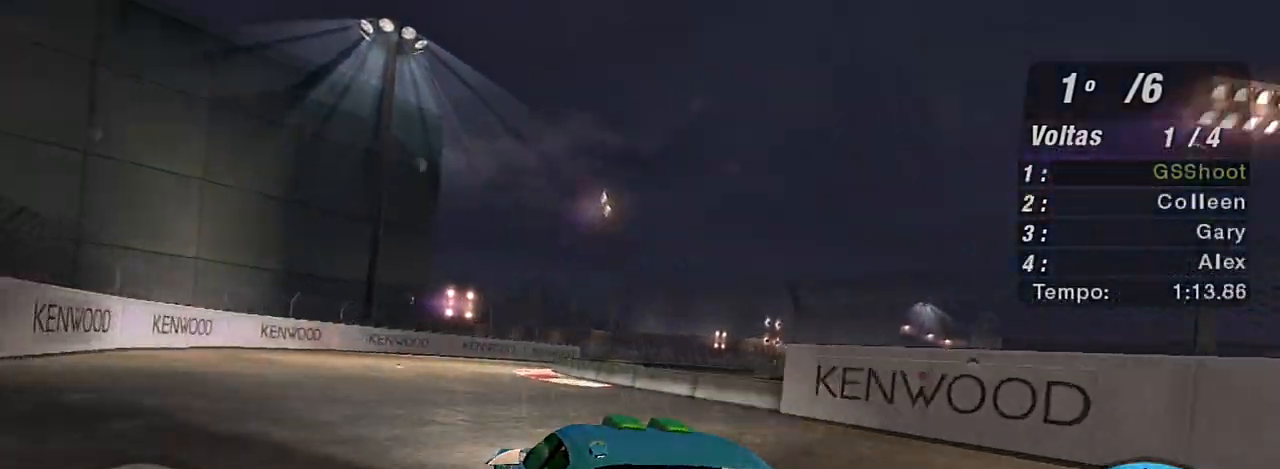
{"buttons": ["R2"], "left_stick": "up-right", "right_stick": "center", "events": [[201, "left_stick", "center"], [301, "left_stick", "right"], [501, "left_stick", "up-right"]]}
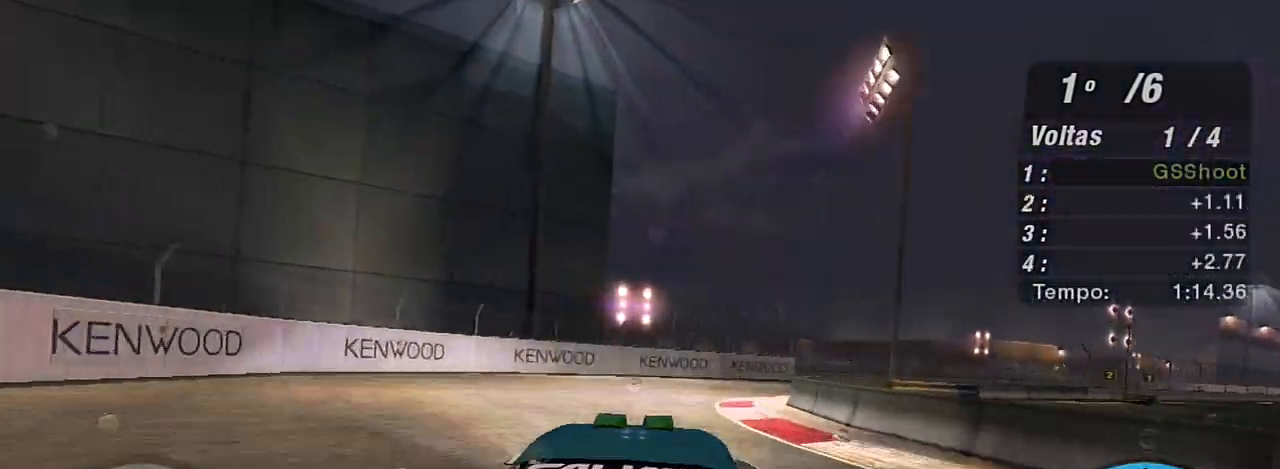
{"buttons": ["R2"], "left_stick": "right", "right_stick": "center", "events": [[234, "left_stick", "right"]]}
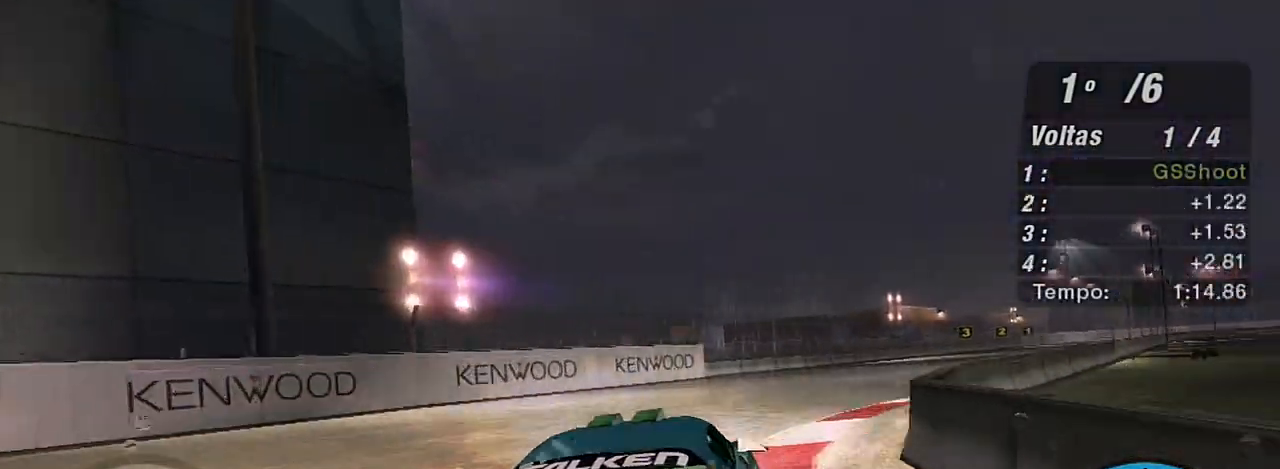
{"buttons": ["R2"], "left_stick": "up-right", "right_stick": "center", "events": [[434, "left_stick", "up-right"]]}
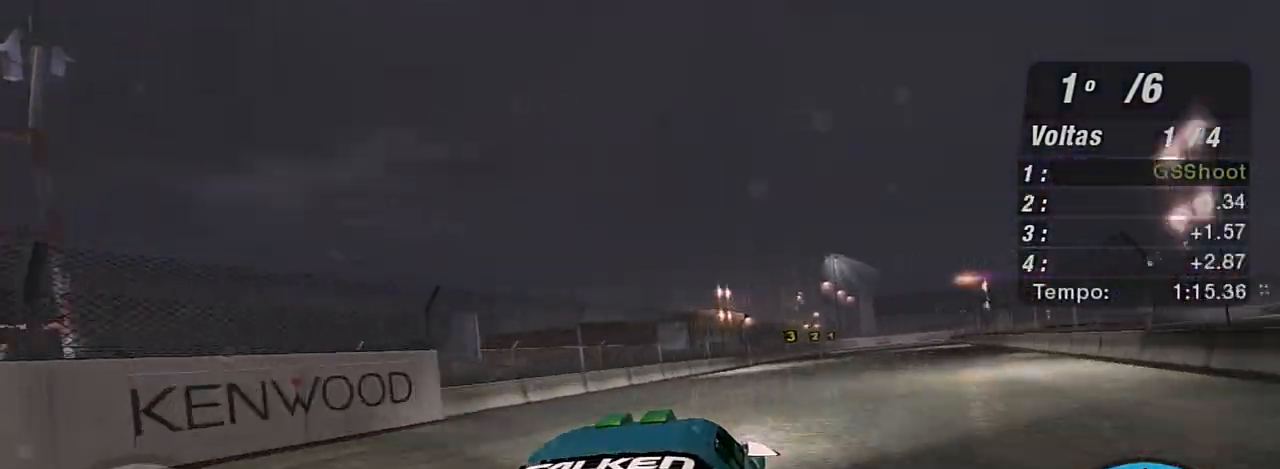
{"buttons": ["R2"], "left_stick": "up-right", "right_stick": "center", "events": [[233, "left_stick", "up"], [434, "left_stick", "up-right"]]}
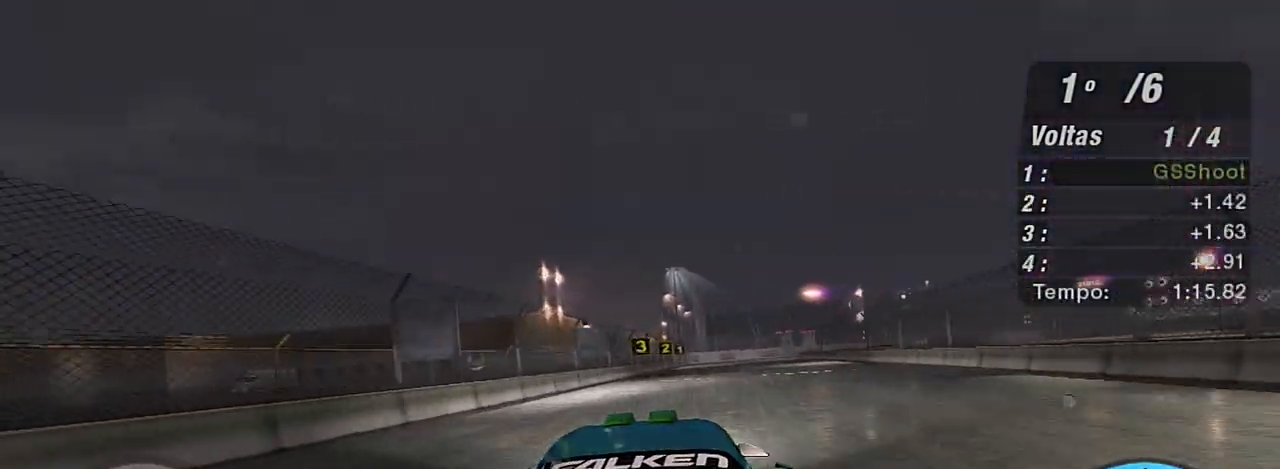
{"buttons": ["R2"], "left_stick": "center", "right_stick": "center", "events": [[200, "left_stick", "up-left"], [334, "left_stick", "center"]]}
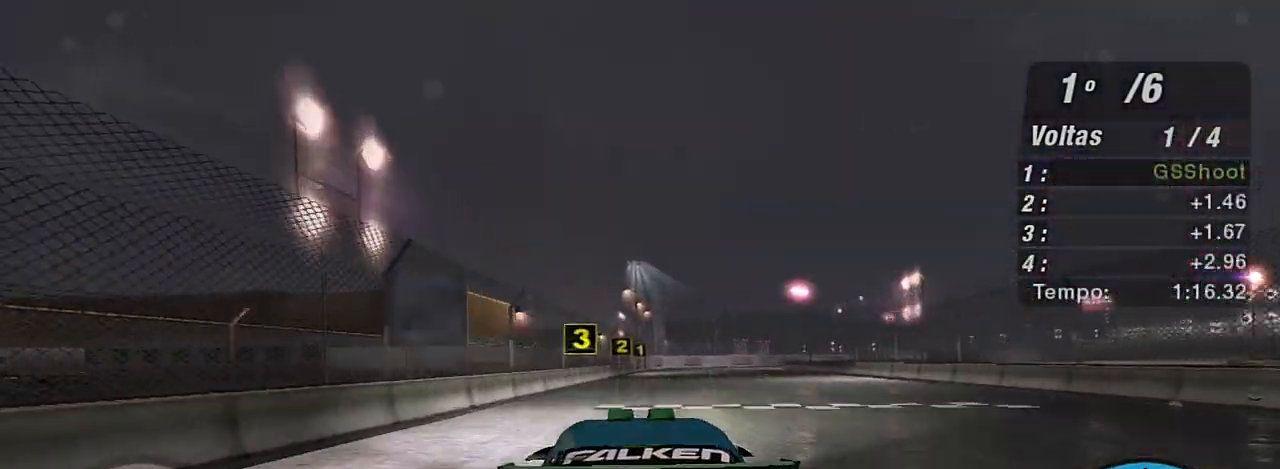
{"buttons": ["R2"], "left_stick": "up-right", "right_stick": "center", "events": [[367, "left_stick", "up-right"]]}